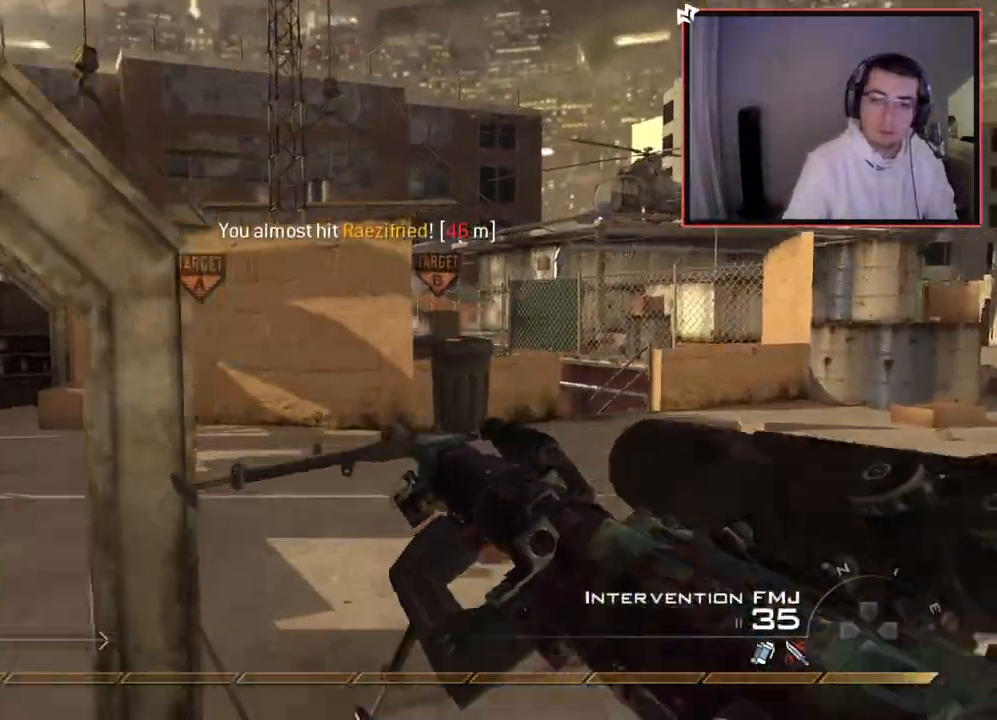
Gameplay with a controller (PlayStation layout); each line is a JSON object with the inputs held at the frame after it. "events" lists button and stick changes between this image and that frame as [ms after this image, input, new state], when the widget could be followed in between.
{"buttons": [], "left_stick": "center", "right_stick": "center", "events": [[151, "left_stick", "up-right"], [367, "left_stick", "center"]]}
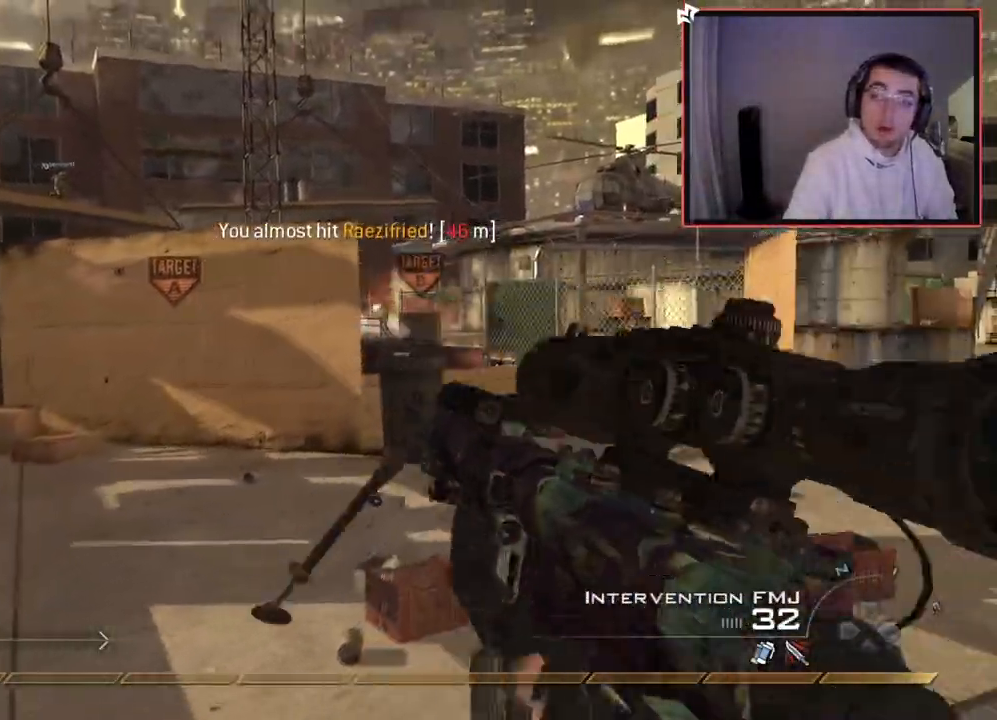
{"buttons": [], "left_stick": "center", "right_stick": "up", "events": [[350, "left_stick", "up-right"], [500, "left_stick", "center"], [500, "right_stick", "up"]]}
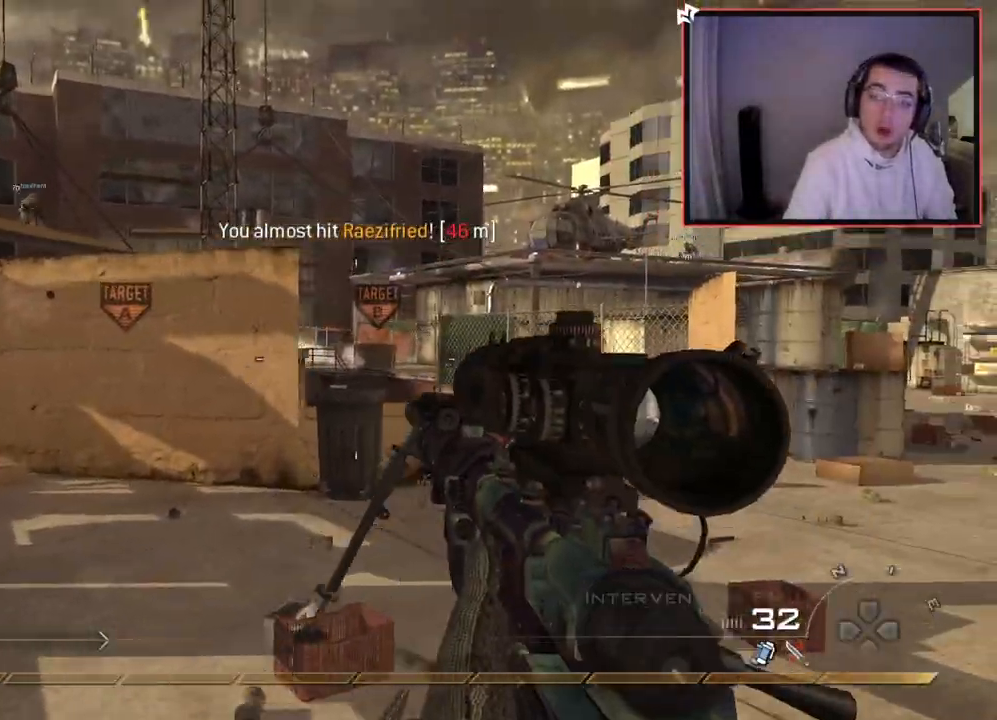
{"buttons": [], "left_stick": "left", "right_stick": "center", "events": [[17, "right_stick", "center"], [167, "left_stick", "left"], [284, "left_stick", "center"], [468, "left_stick", "left"]]}
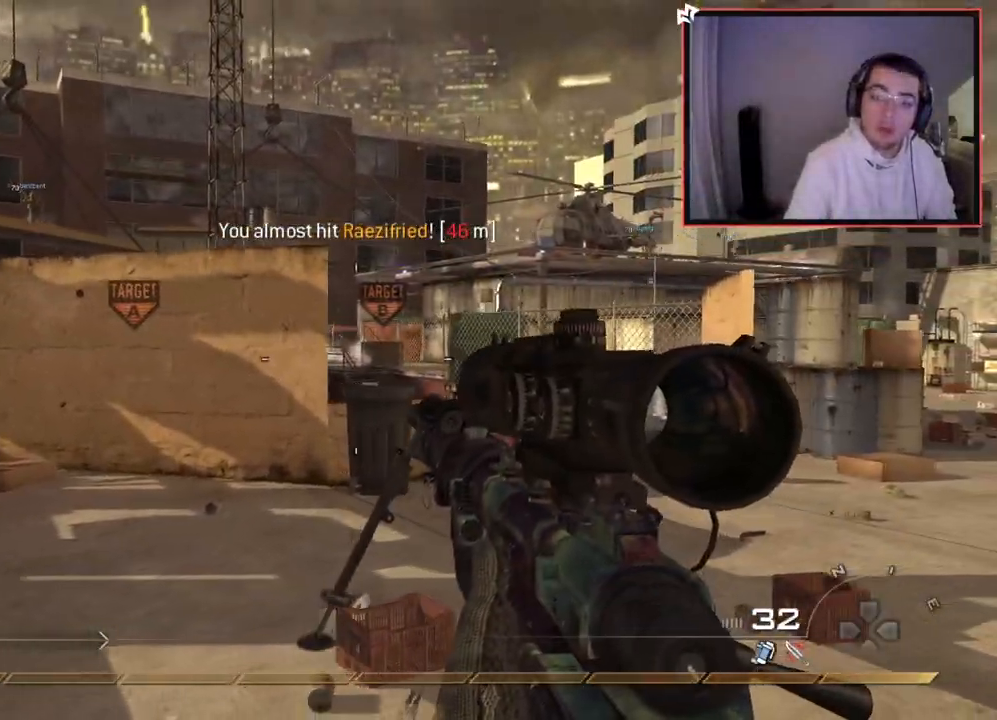
{"buttons": [], "left_stick": "center", "right_stick": "center", "events": [[83, "left_stick", "center"], [350, "R2", "down"], [350, "SQUARE", "down"], [450, "R2", "up"], [450, "SQUARE", "up"]]}
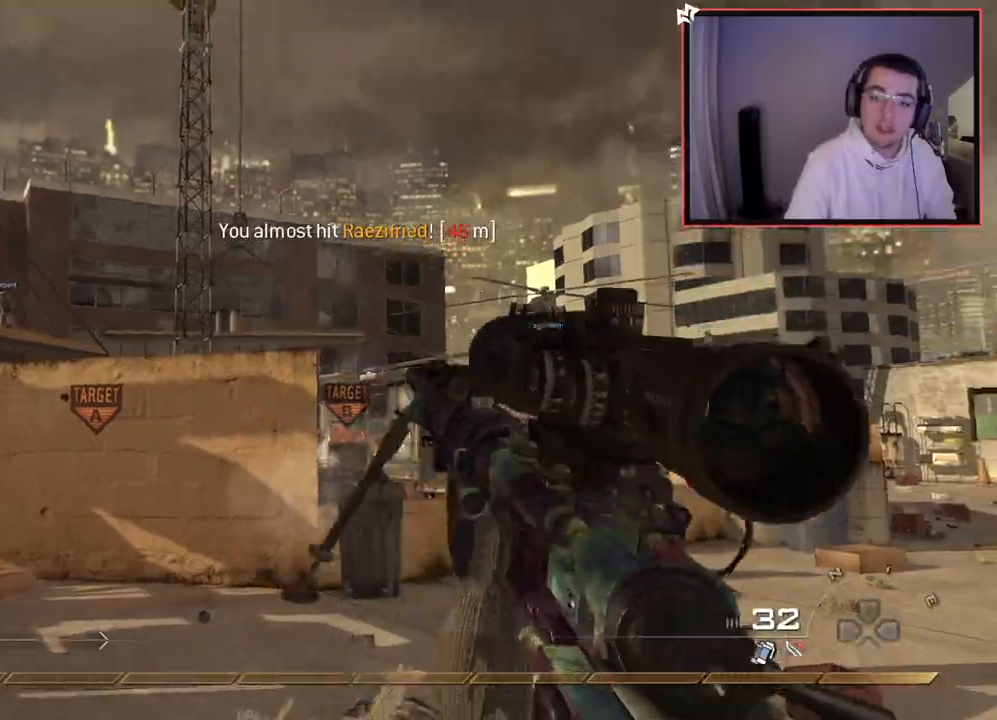
{"buttons": [], "left_stick": "center", "right_stick": "center", "events": [[17, "left_stick", "up-left"], [184, "left_stick", "up"], [184, "right_stick", "down-left"], [317, "left_stick", "center"], [401, "right_stick", "center"]]}